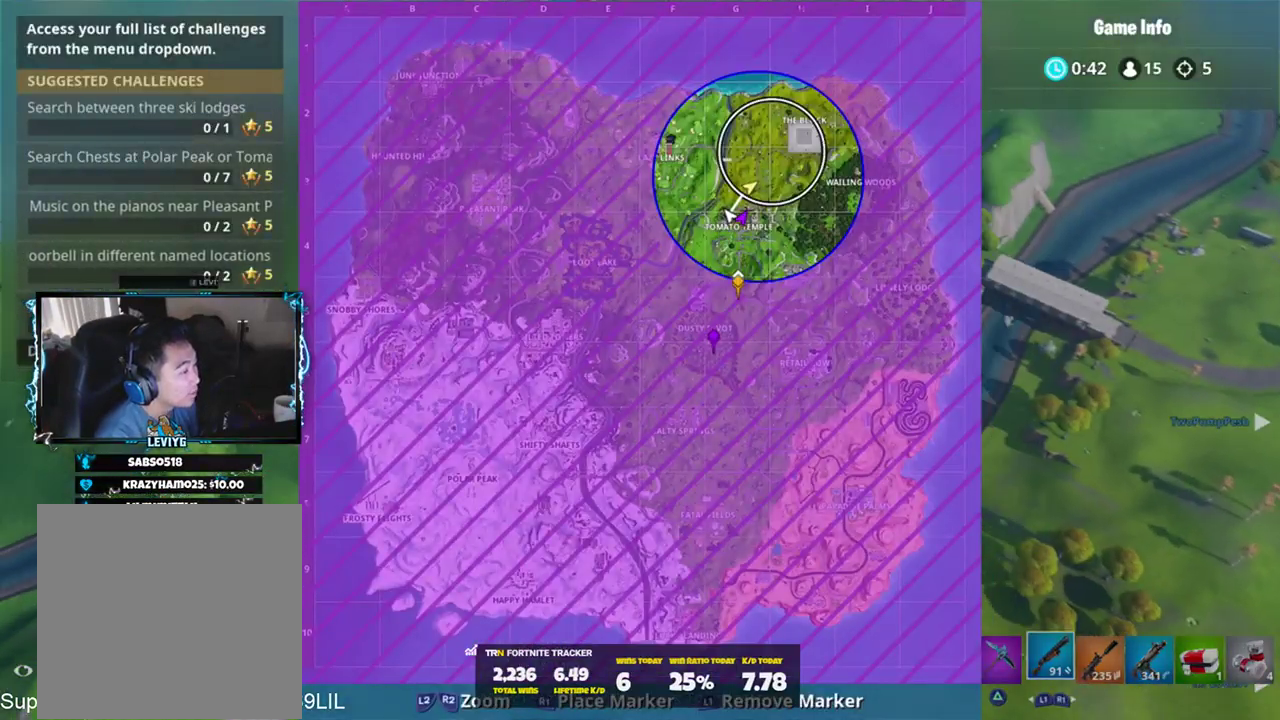
Gameplay with a controller (PlayStation layout); each line is a JSON object with the inputs held at the frame after it. "events" lists button and stick changes between this image and that frame as [ms after this image, input, new state], when the widget could be followed in between. Not read: TOUCHPAD.
{"buttons": [], "left_stick": "center", "right_stick": "center"}
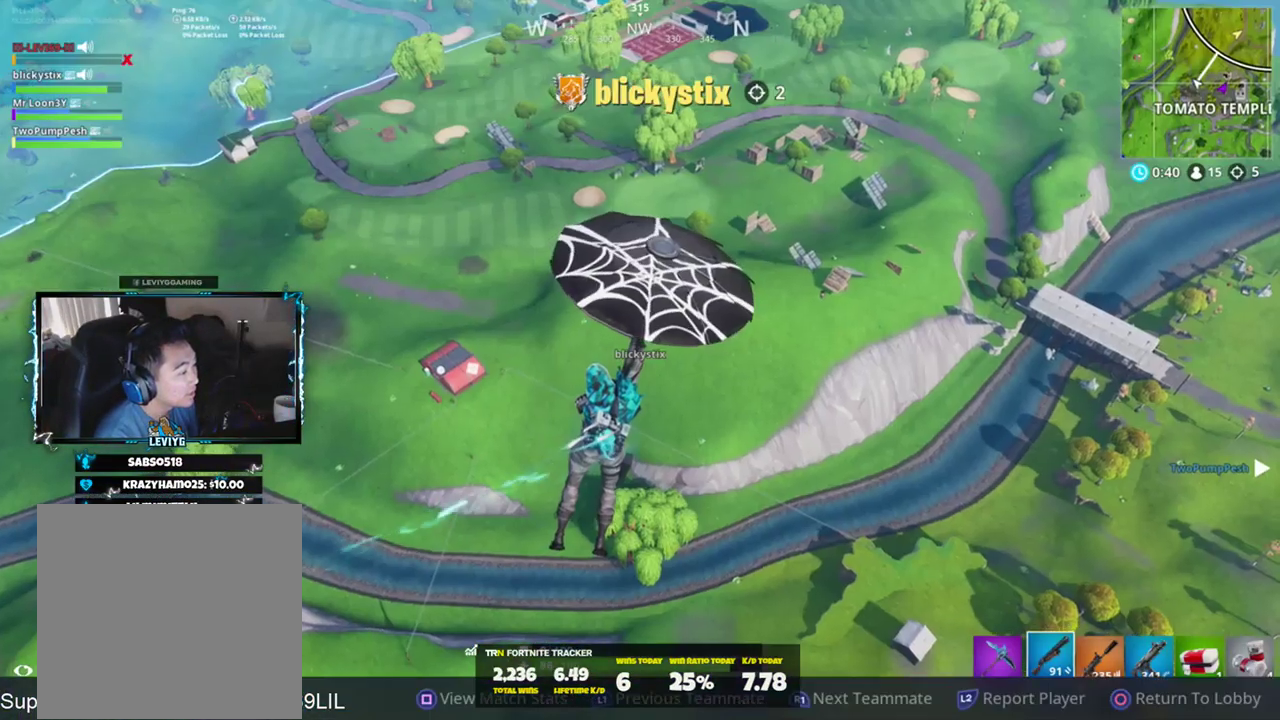
{"buttons": [], "left_stick": "center", "right_stick": "center", "events": [[183, "right_stick", "down-left"], [417, "right_stick", "center"]]}
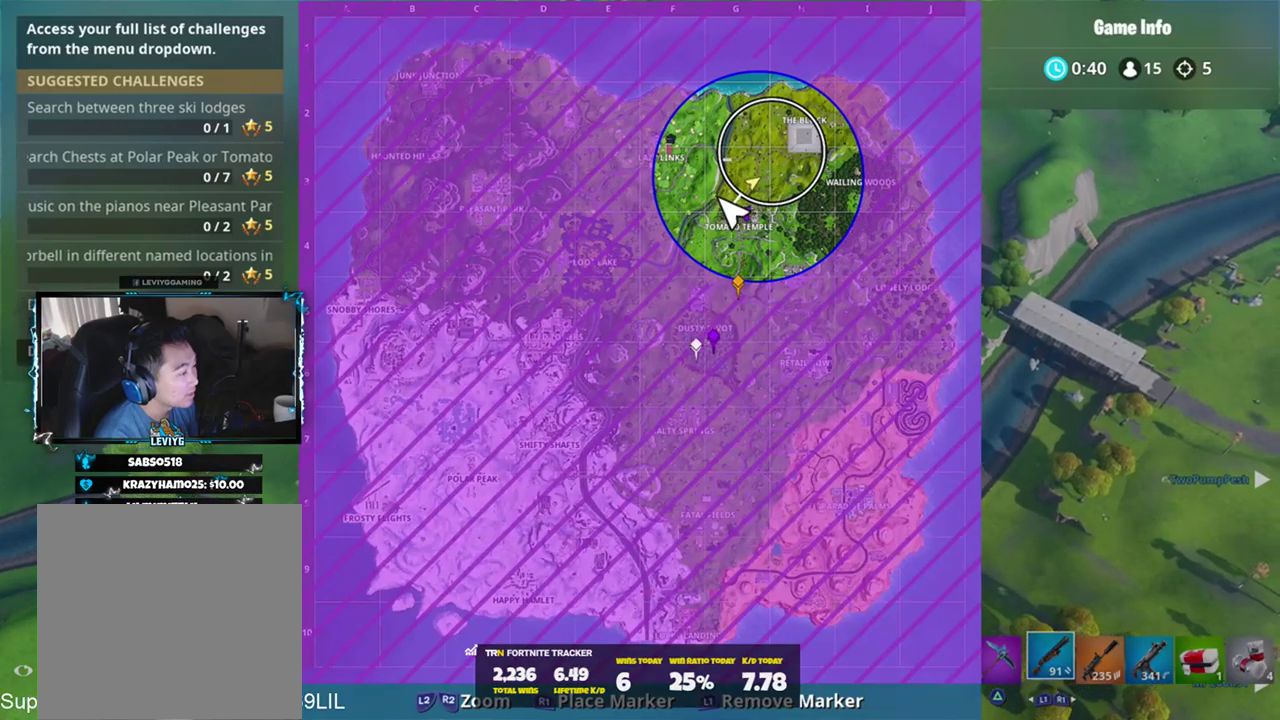
{"buttons": [], "left_stick": "center", "right_stick": "center", "events": [[350, "right_stick", "up-right"], [450, "right_stick", "center"]]}
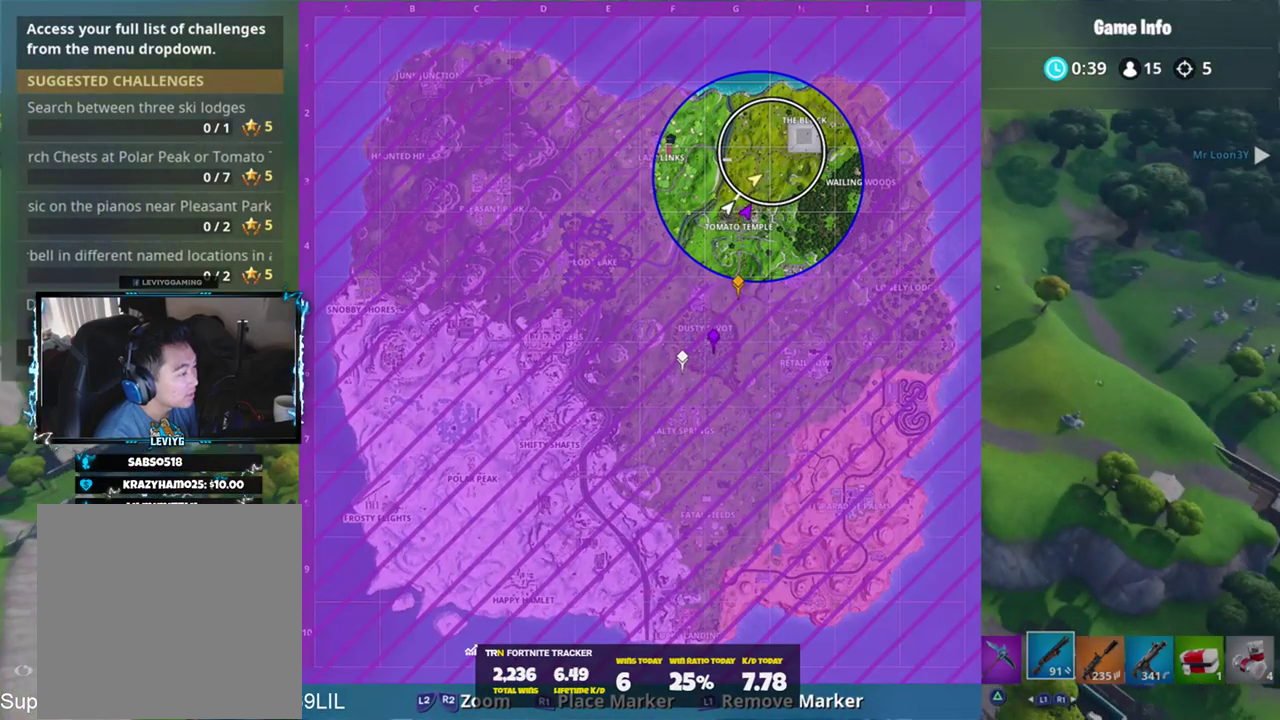
{"buttons": [], "left_stick": "center", "right_stick": "center", "events": [[16, "right_stick", "down"], [183, "right_stick", "center"], [417, "R1", "down"], [483, "R1", "up"]]}
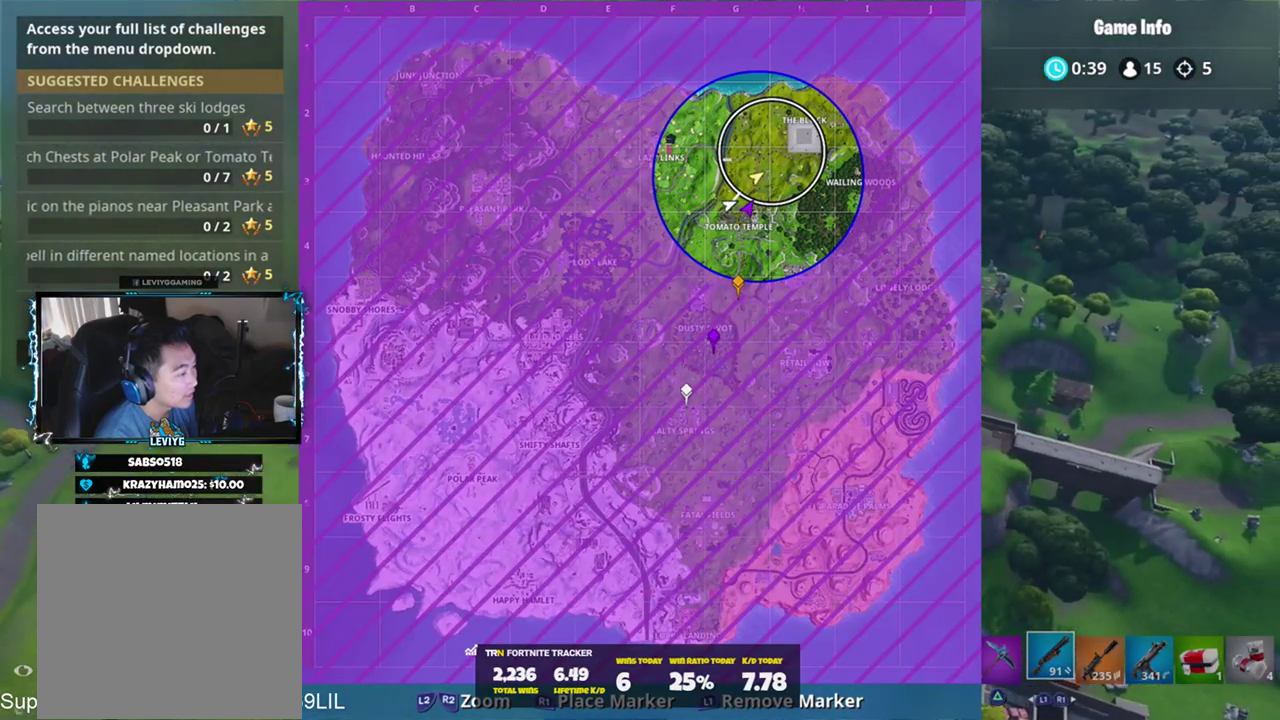
{"buttons": [], "left_stick": "center", "right_stick": "down", "events": [[150, "right_stick", "up"], [184, "R1", "down"], [284, "R1", "up"], [284, "right_stick", "center"], [417, "right_stick", "down"]]}
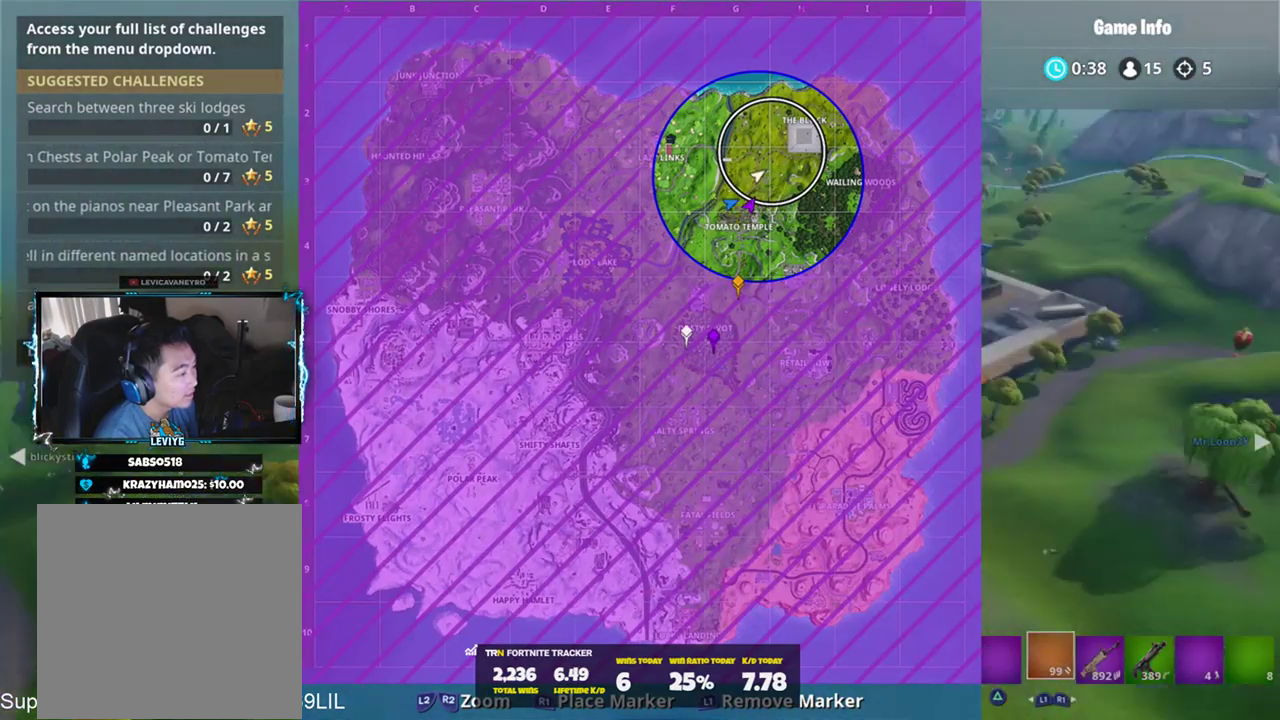
{"buttons": [], "left_stick": "center", "right_stick": "center", "events": [[83, "right_stick", "center"]]}
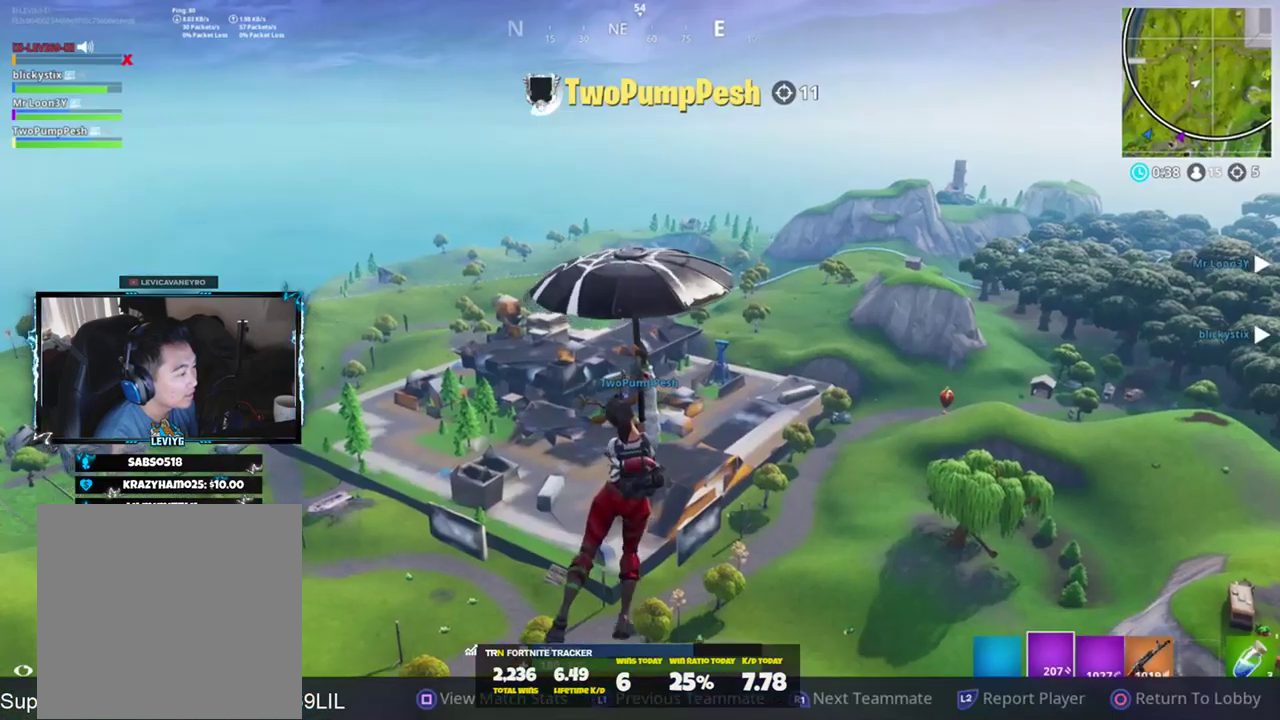
{"buttons": [], "left_stick": "center", "right_stick": "center", "events": []}
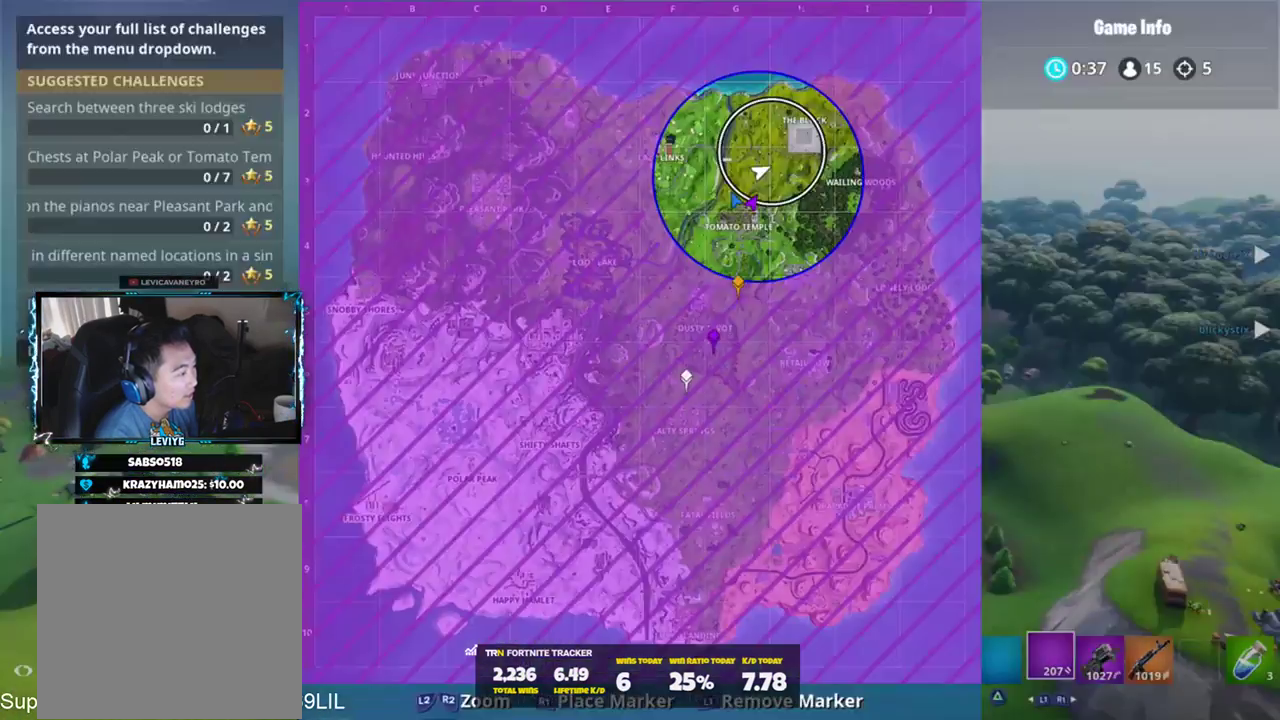
{"buttons": [], "left_stick": "center", "right_stick": "center", "events": []}
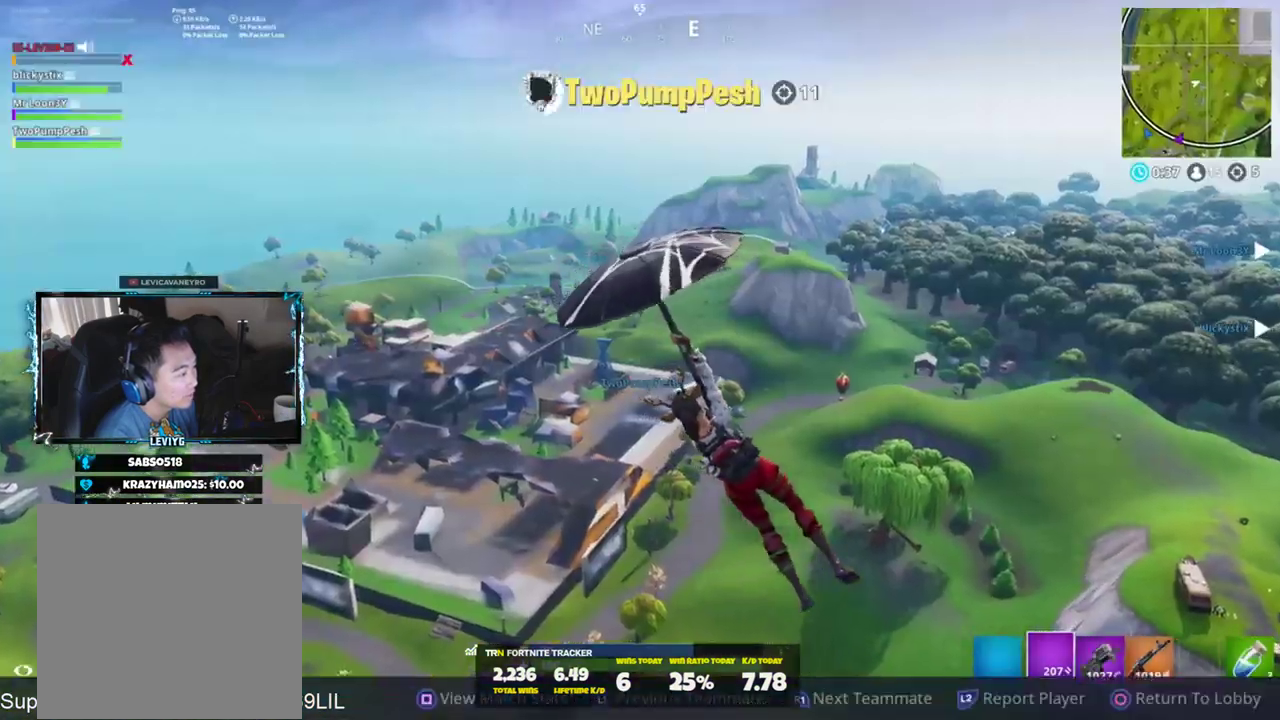
{"buttons": [], "left_stick": "center", "right_stick": "center", "events": []}
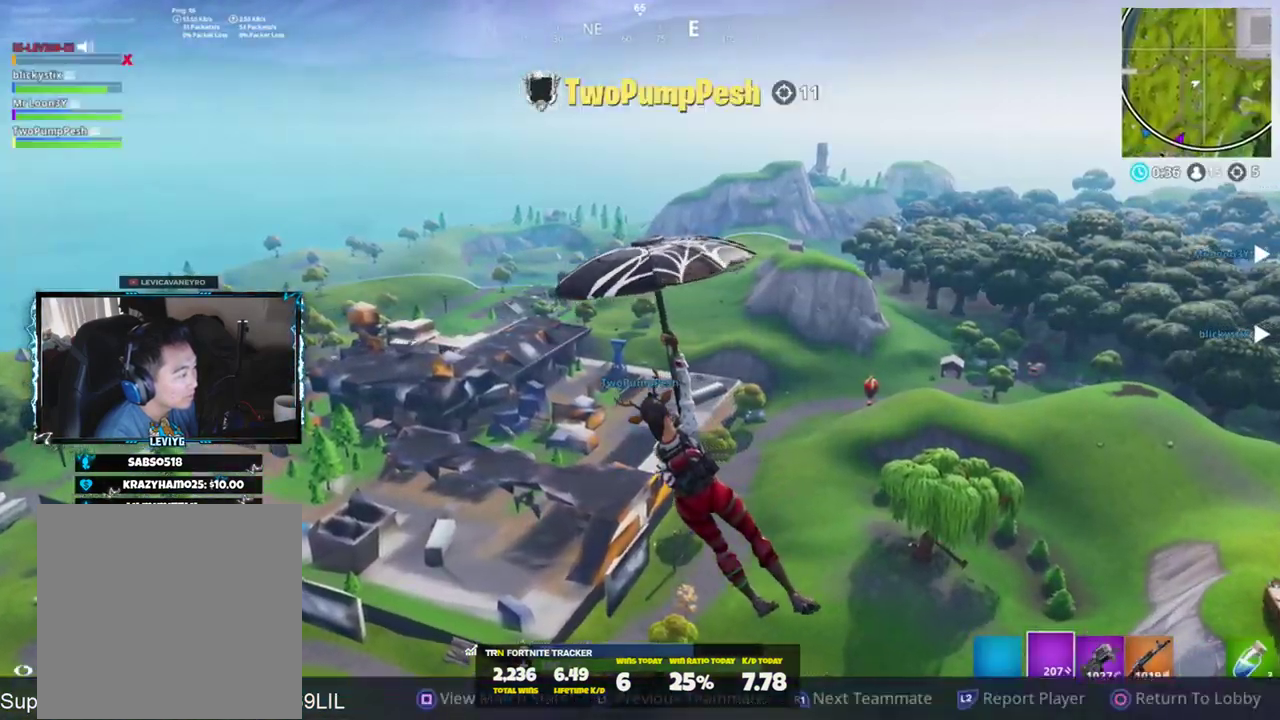
{"buttons": [], "left_stick": "center", "right_stick": "center", "events": []}
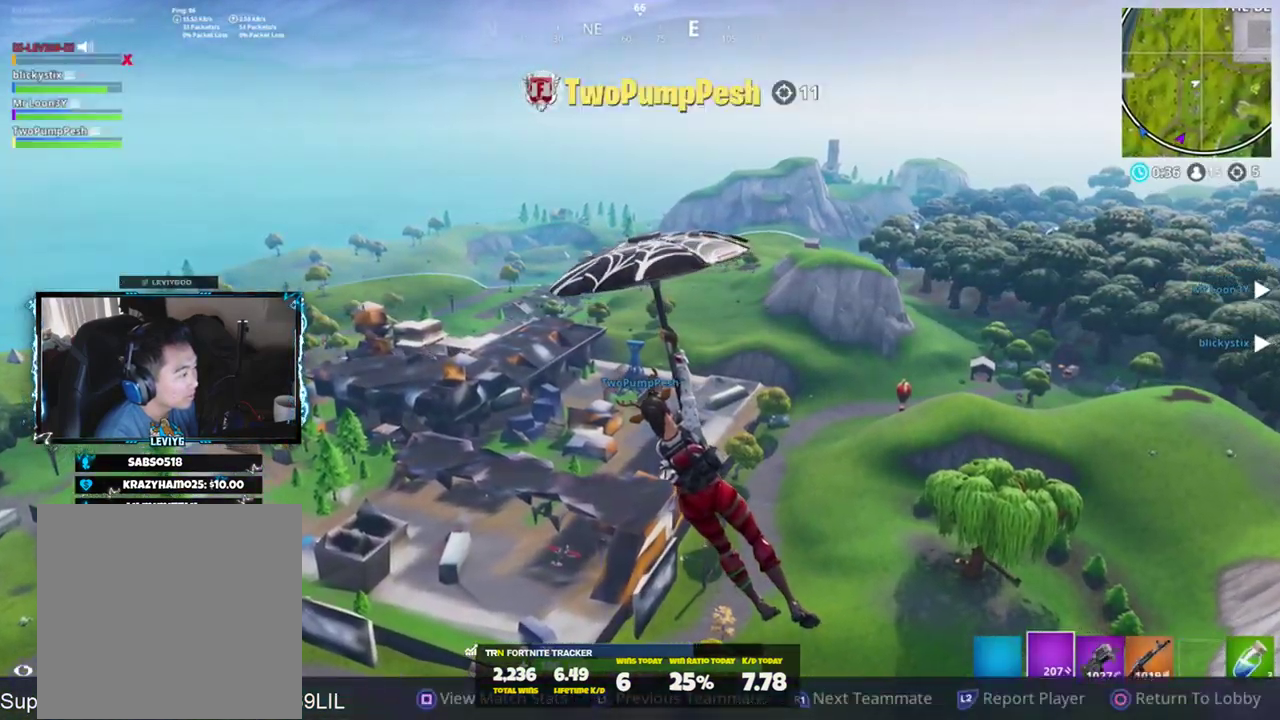
{"buttons": [], "left_stick": "center", "right_stick": "center", "events": []}
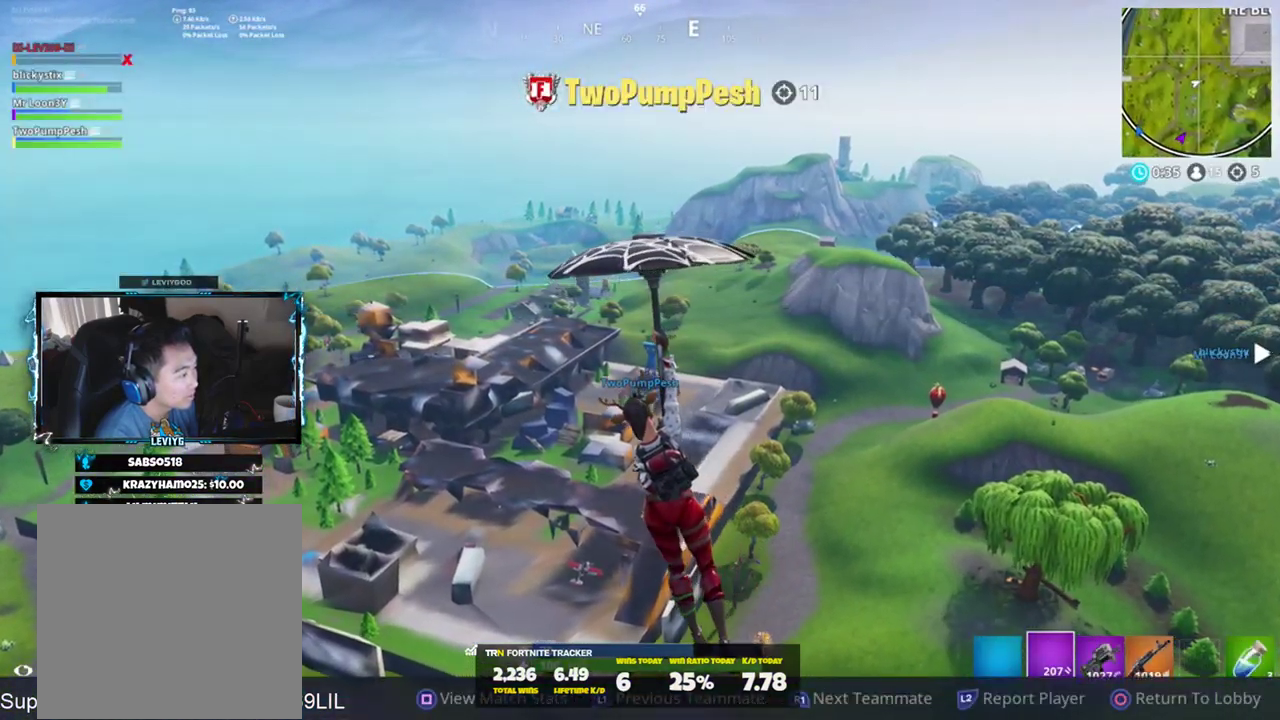
{"buttons": [], "left_stick": "center", "right_stick": "center", "events": []}
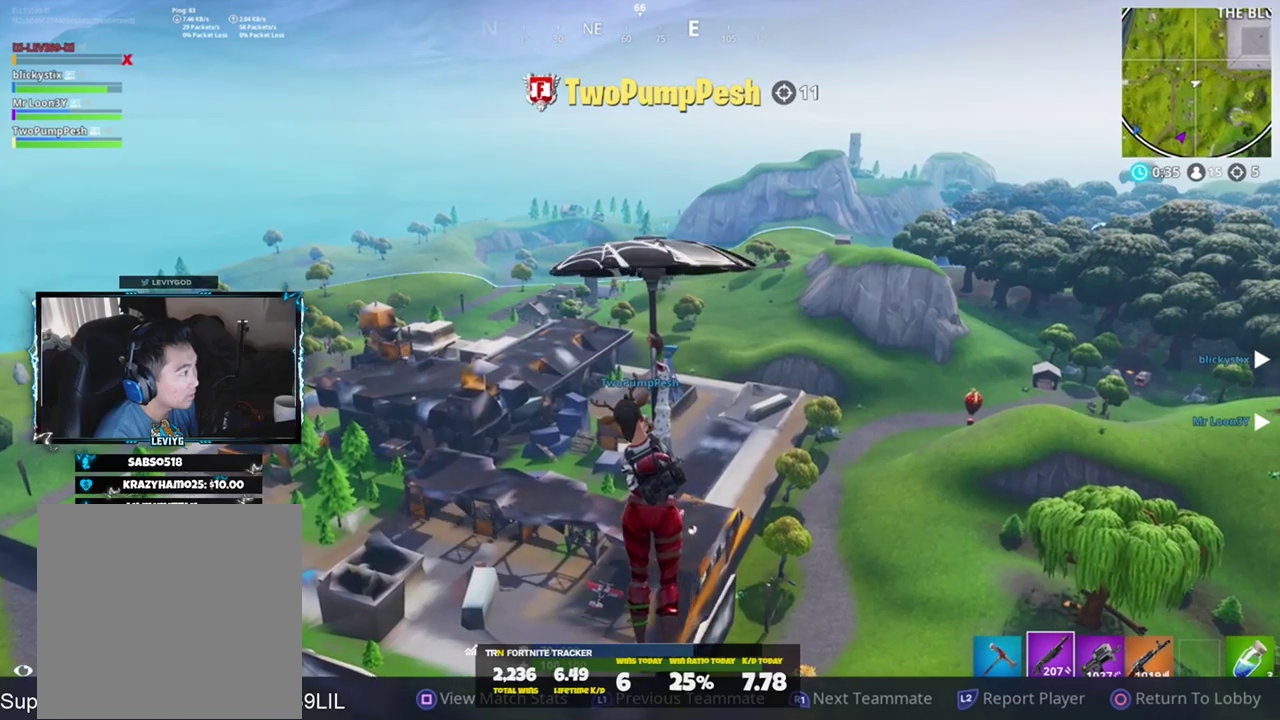
{"buttons": [], "left_stick": "center", "right_stick": "center", "events": [[217, "R1", "down"], [384, "R1", "up"]]}
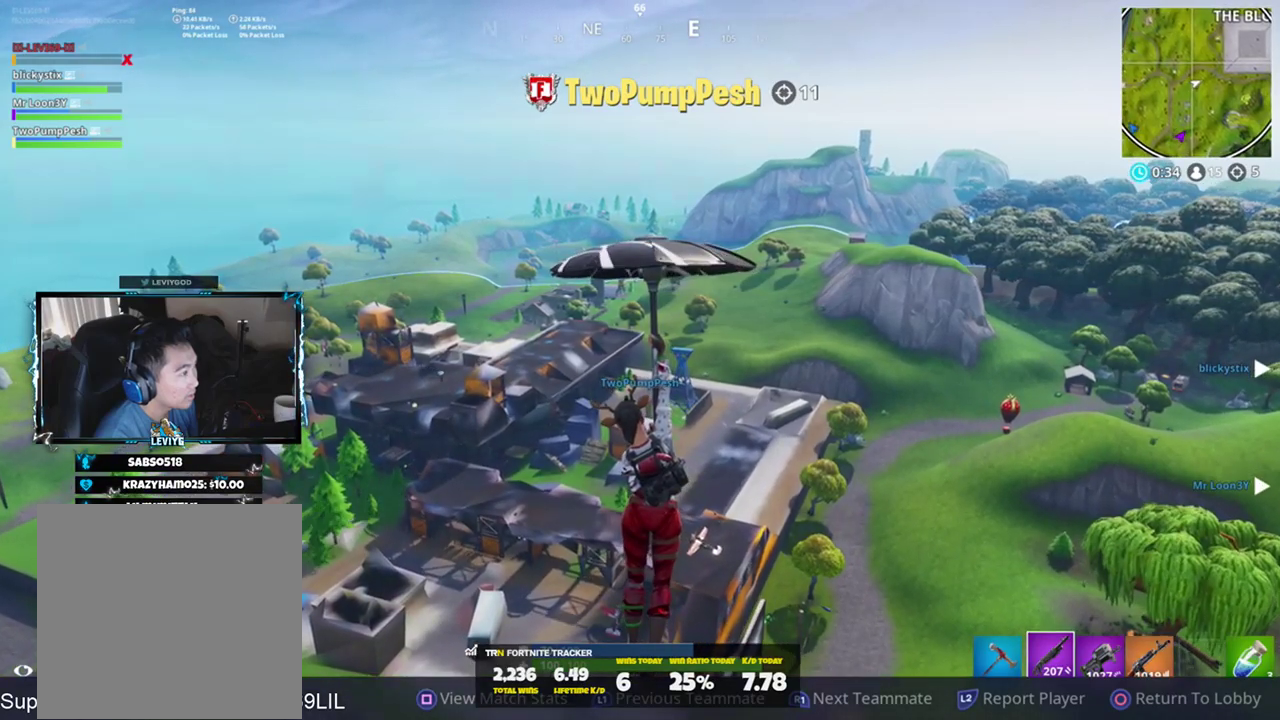
{"buttons": [], "left_stick": "center", "right_stick": "center", "events": []}
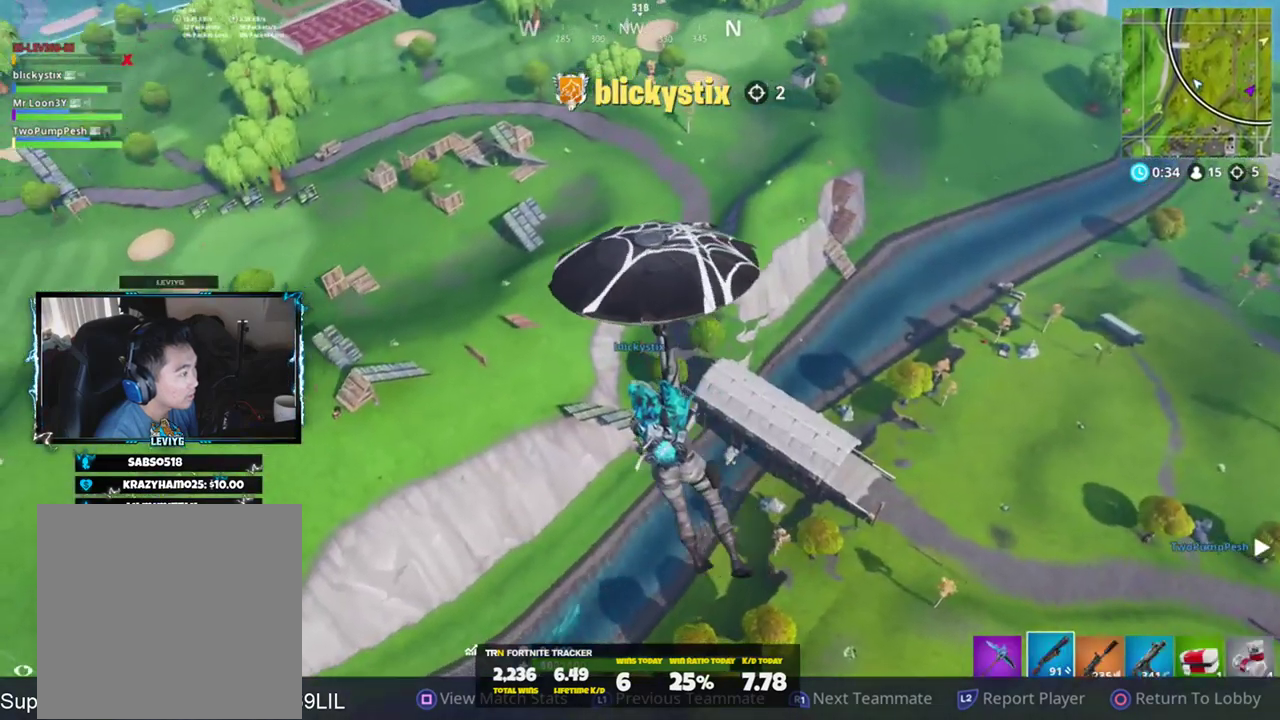
{"buttons": [], "left_stick": "center", "right_stick": "center", "events": [[350, "R1", "down"], [484, "R1", "up"]]}
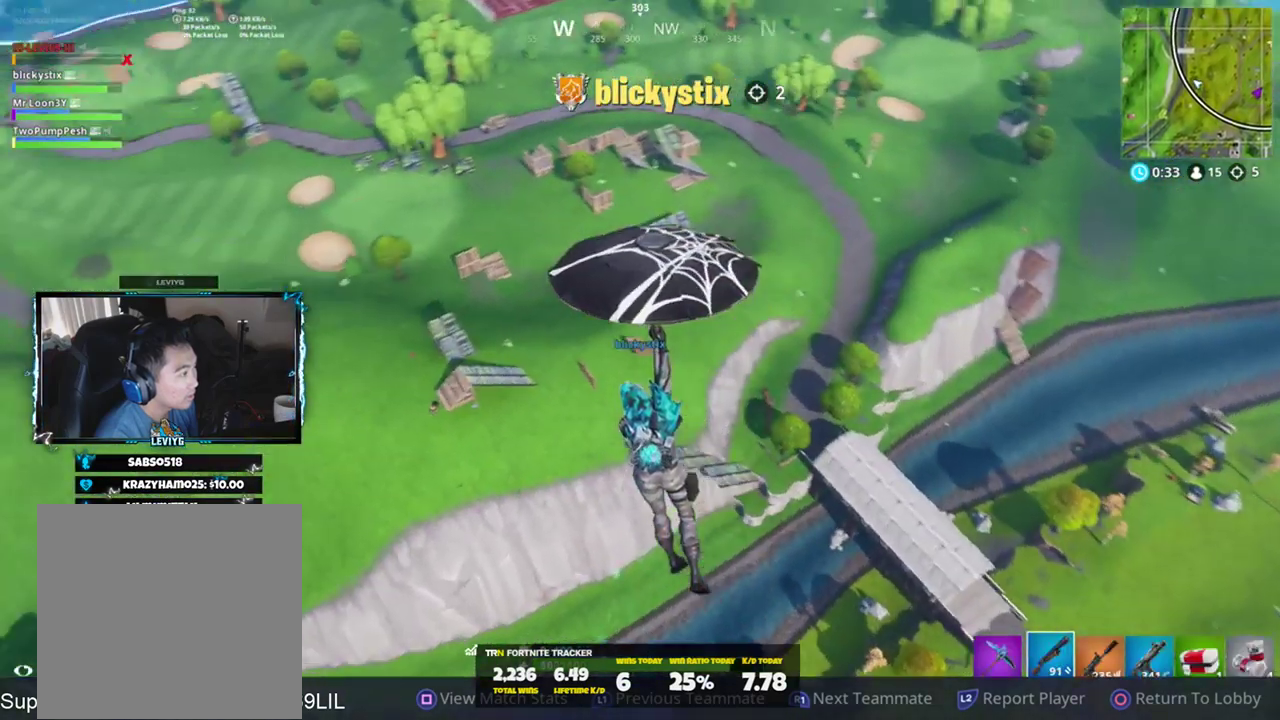
{"buttons": [], "left_stick": "center", "right_stick": "center", "events": []}
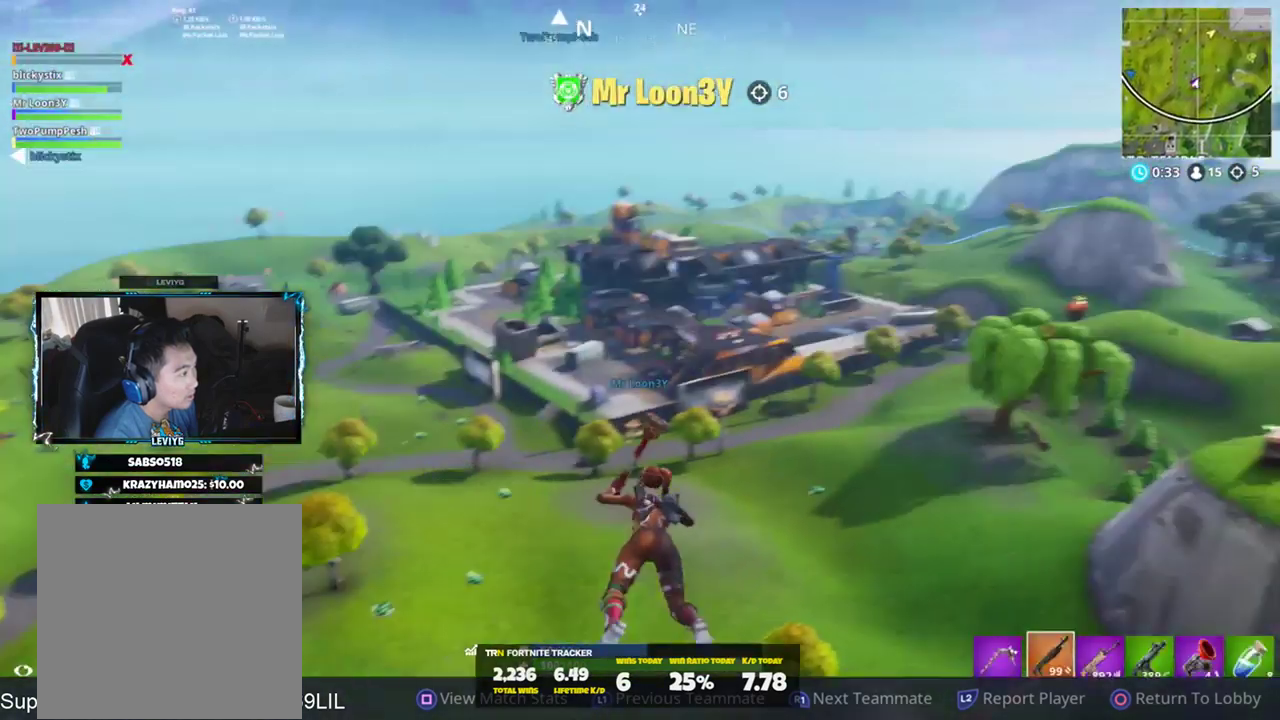
{"buttons": [], "left_stick": "center", "right_stick": "center", "events": []}
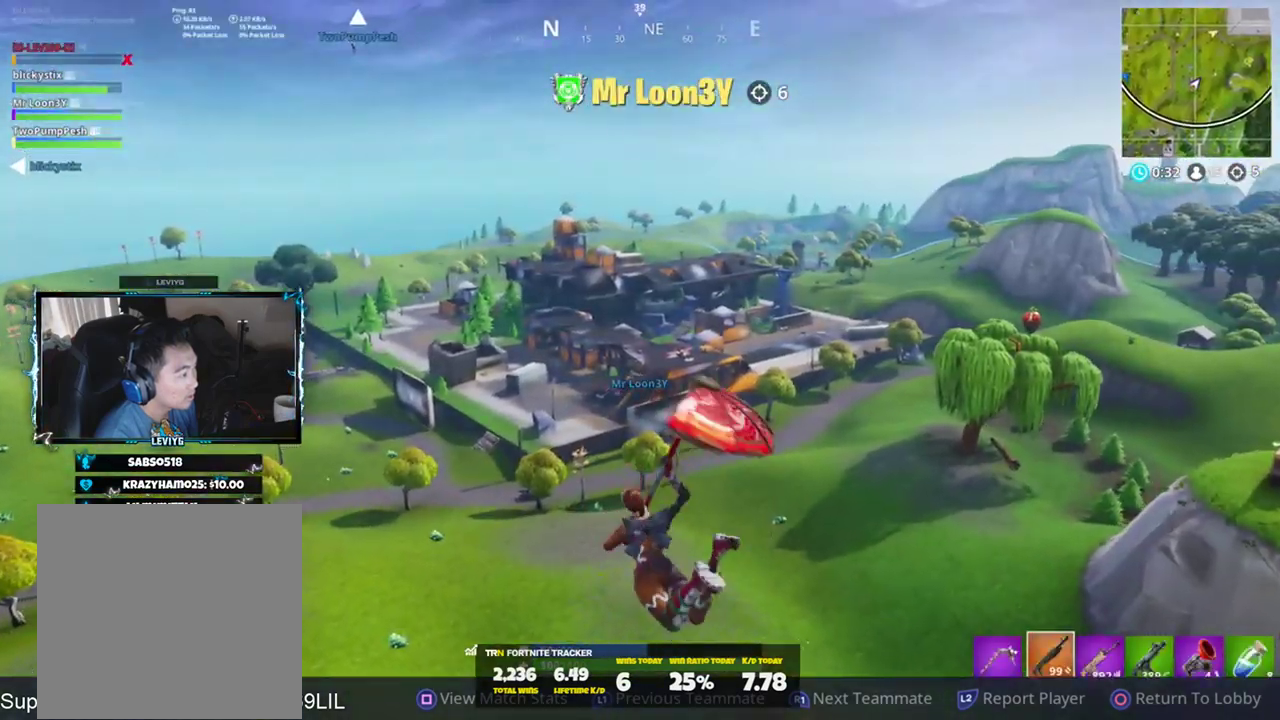
{"buttons": [], "left_stick": "center", "right_stick": "center", "events": []}
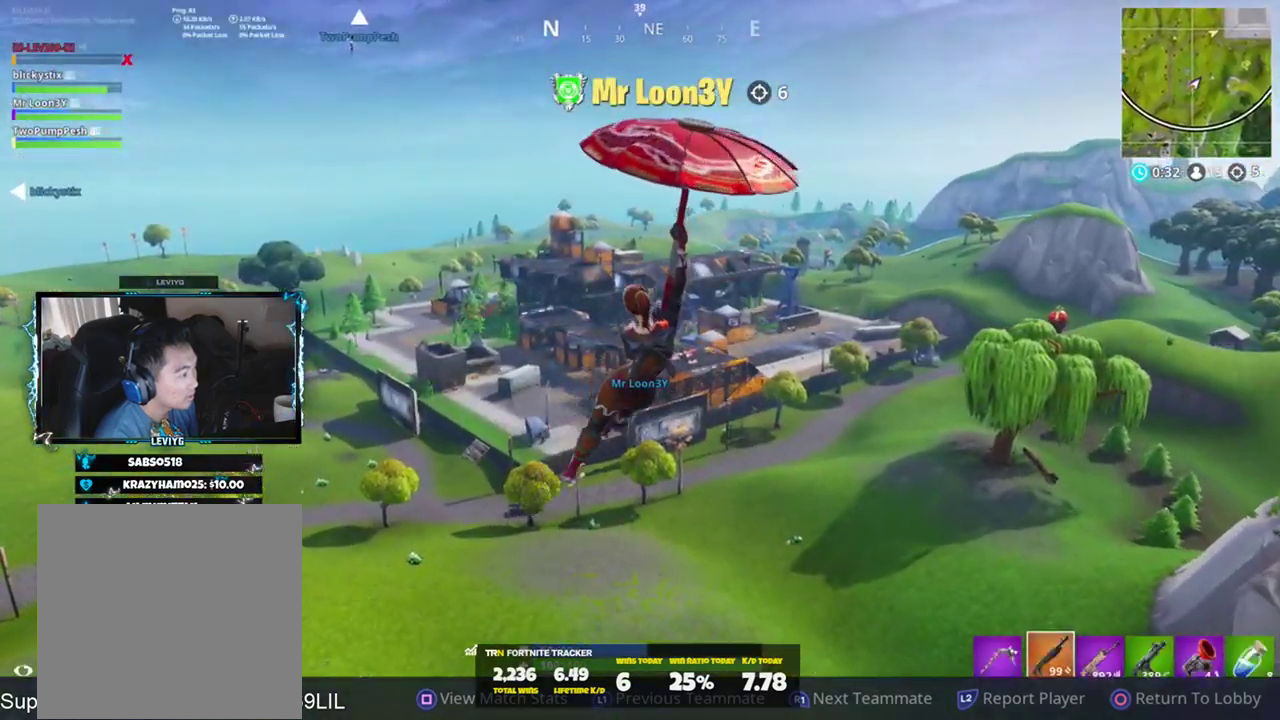
{"buttons": ["R1"], "left_stick": "center", "right_stick": "center", "events": [[501, "R1", "down"]]}
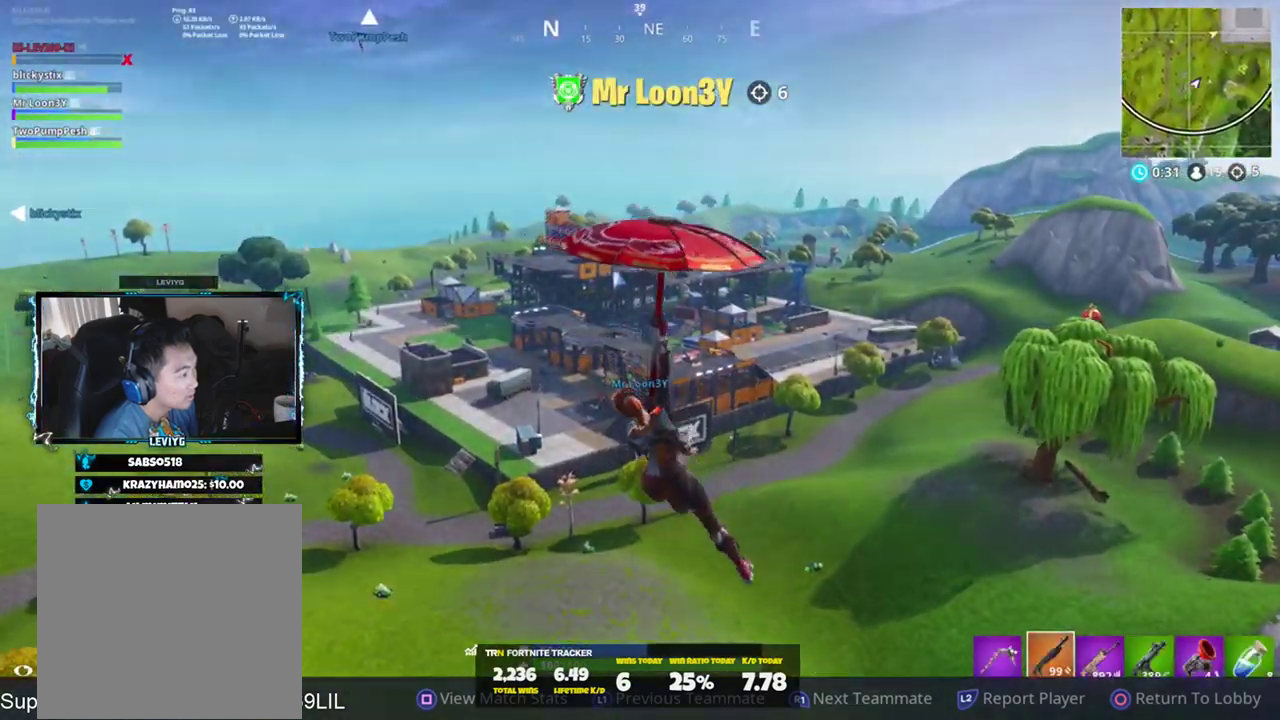
{"buttons": [], "left_stick": "center", "right_stick": "center", "events": [[133, "R1", "up"]]}